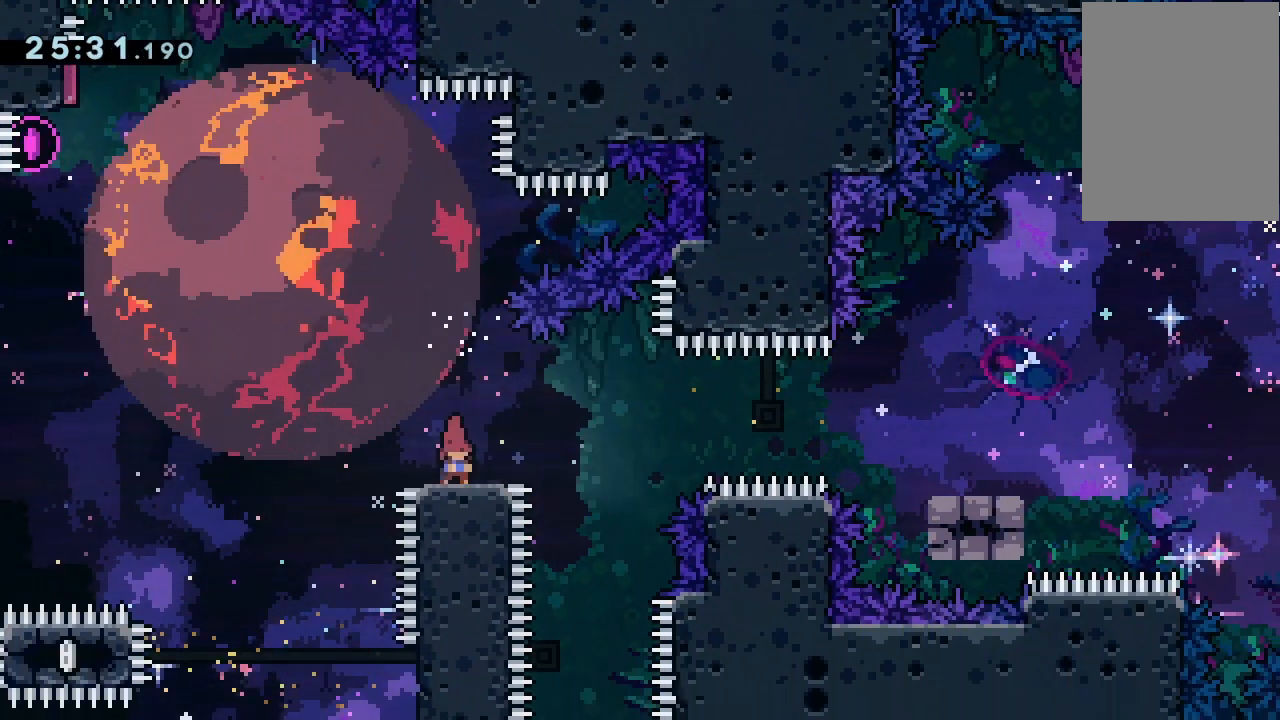
Gameplay with keyboard; each line is a JSON object with the keys held at the frame after it. "events" lists presses ("down") and releases ("up") of "dash", "demo", "down", "grab", "jump", "jump2", "jump3", "lcj", "left", "ncj", "rcj", "right" and "up" between this image and that frame as [ms after this image, input, new state], when the widget could be followed in between. No other keys are recorded. Mouse input is not recorded. Key names are as the overlay labels them; some are game actions (e.g. jump) rather than physical keys.
{"keys": ["grab", "right"], "events": [[67, "jump2", "down"], [200, "demo", "up"], [400, "jump2", "up"]]}
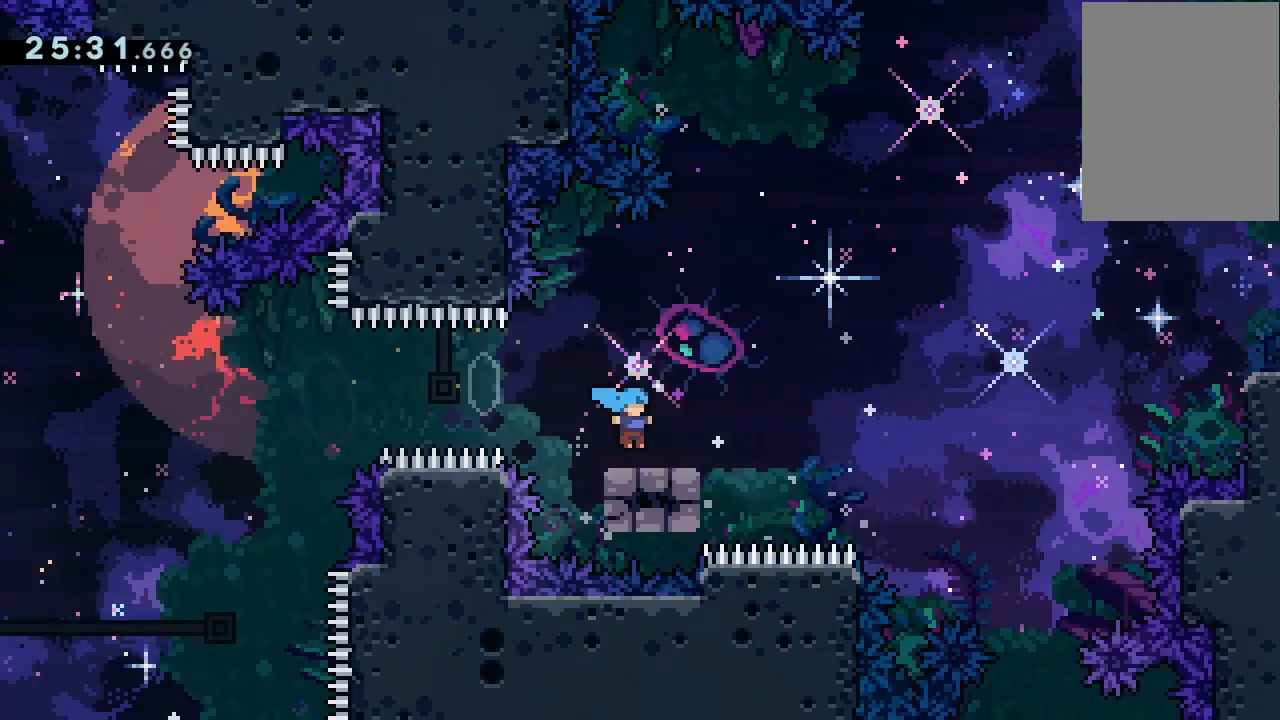
{"keys": ["grab", "jump2", "right"], "events": [[67, "jump2", "down"]]}
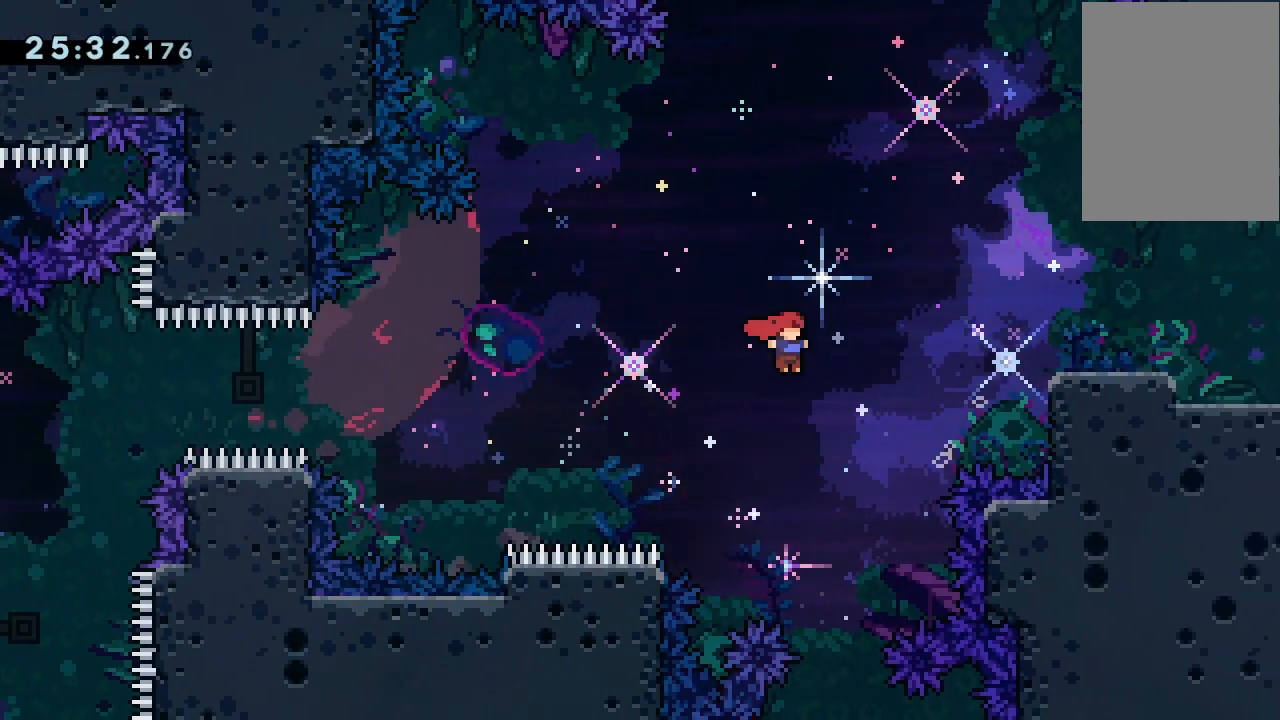
{"keys": ["grab", "right"], "events": [[167, "dash", "down"], [167, "up", "down"], [333, "up", "up"], [400, "dash", "up"], [400, "jump2", "up"]]}
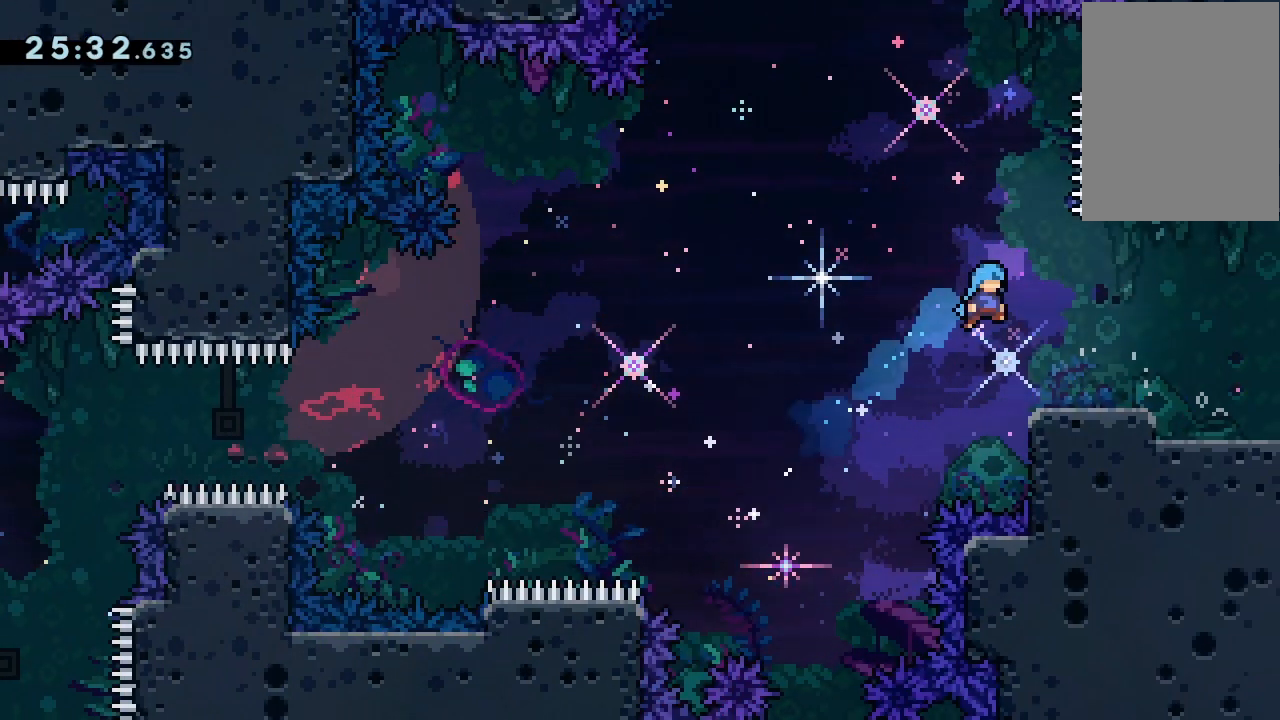
{"keys": ["grab", "right"], "events": [[267, "demo", "down"], [367, "jump2", "down"], [400, "demo", "up"], [400, "jump2", "up"]]}
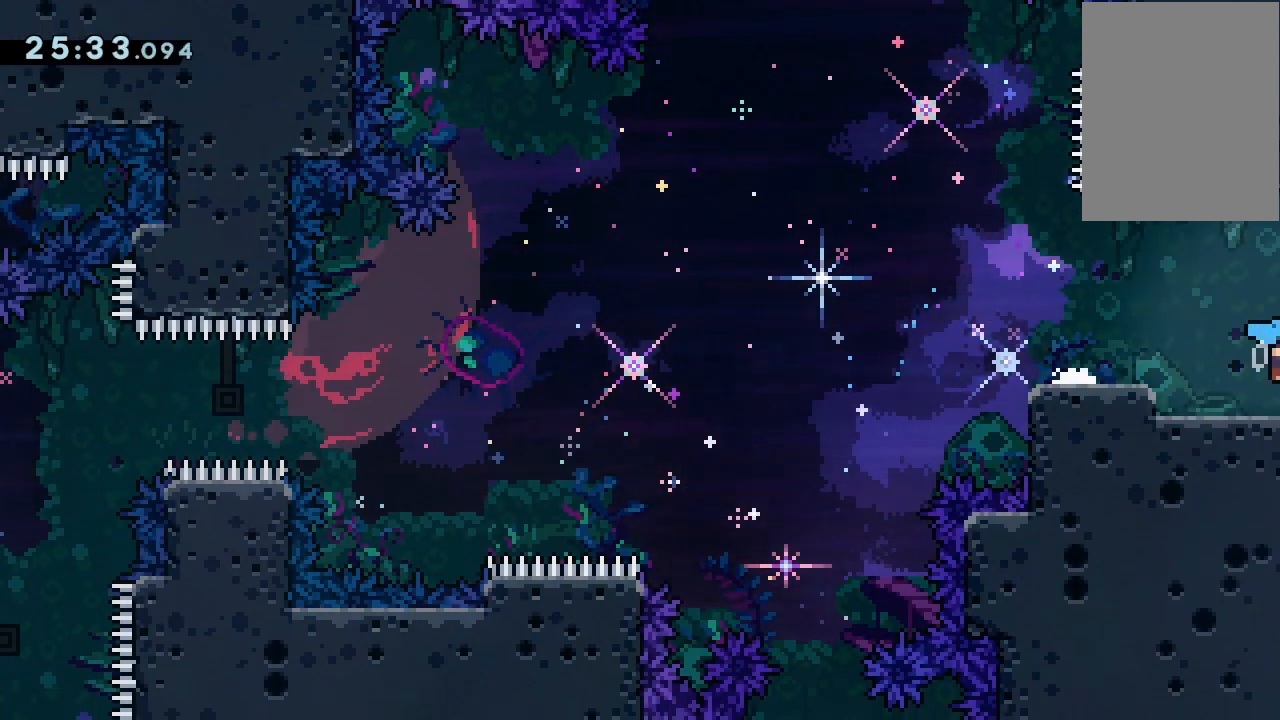
{"keys": [], "events": [[100, "right", "up"], [367, "grab", "up"]]}
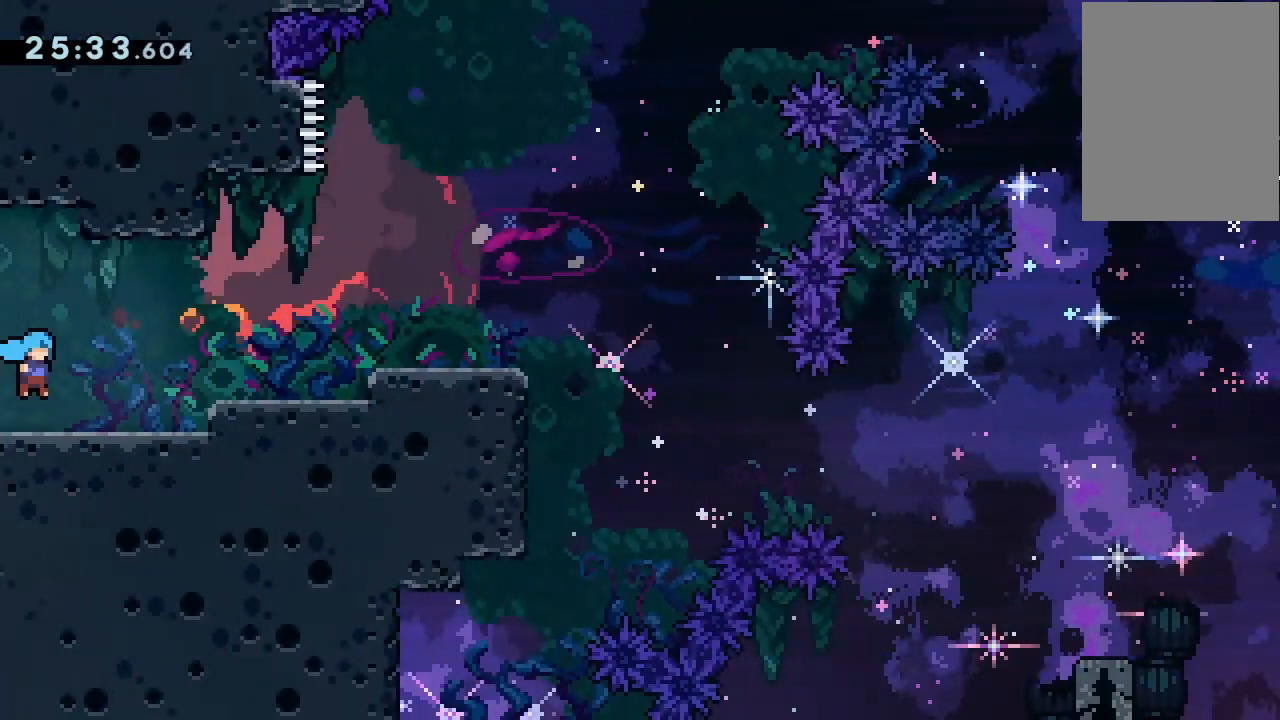
{"keys": ["right"], "events": [[100, "right", "down"], [333, "jump2", "down"], [433, "jump2", "up"]]}
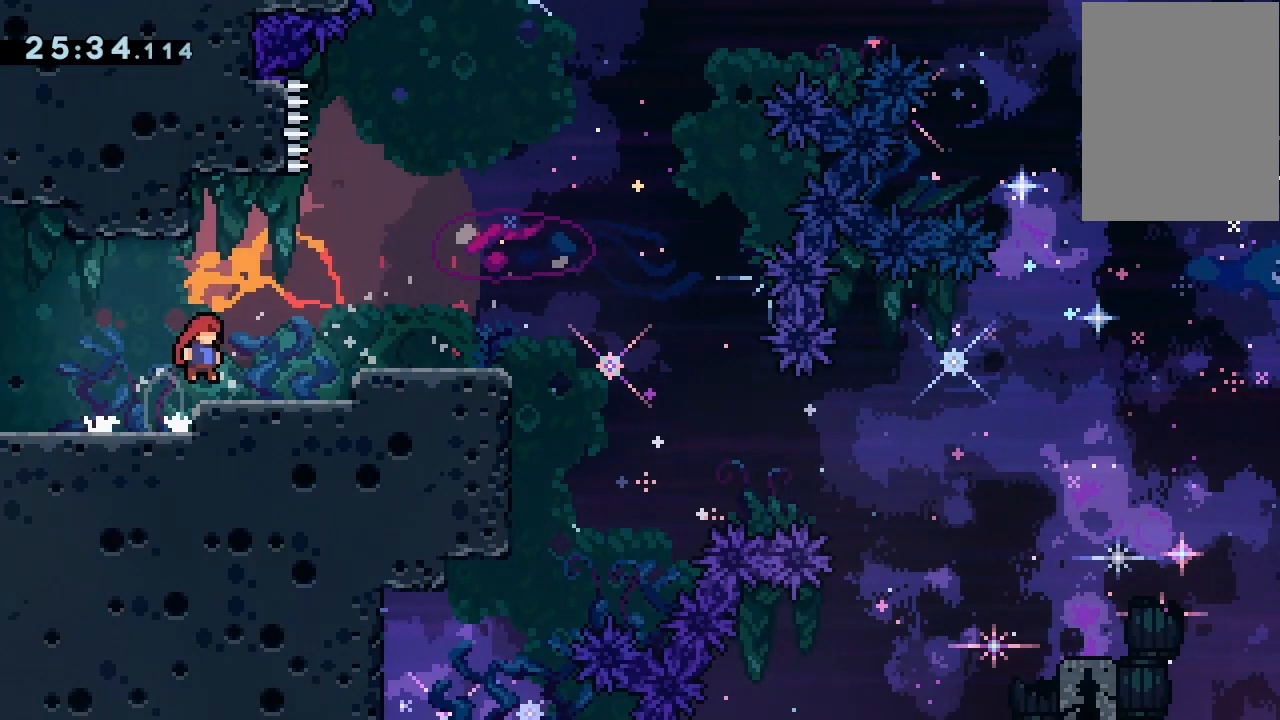
{"keys": ["right"], "events": [[167, "jump2", "down"], [367, "jump2", "up"]]}
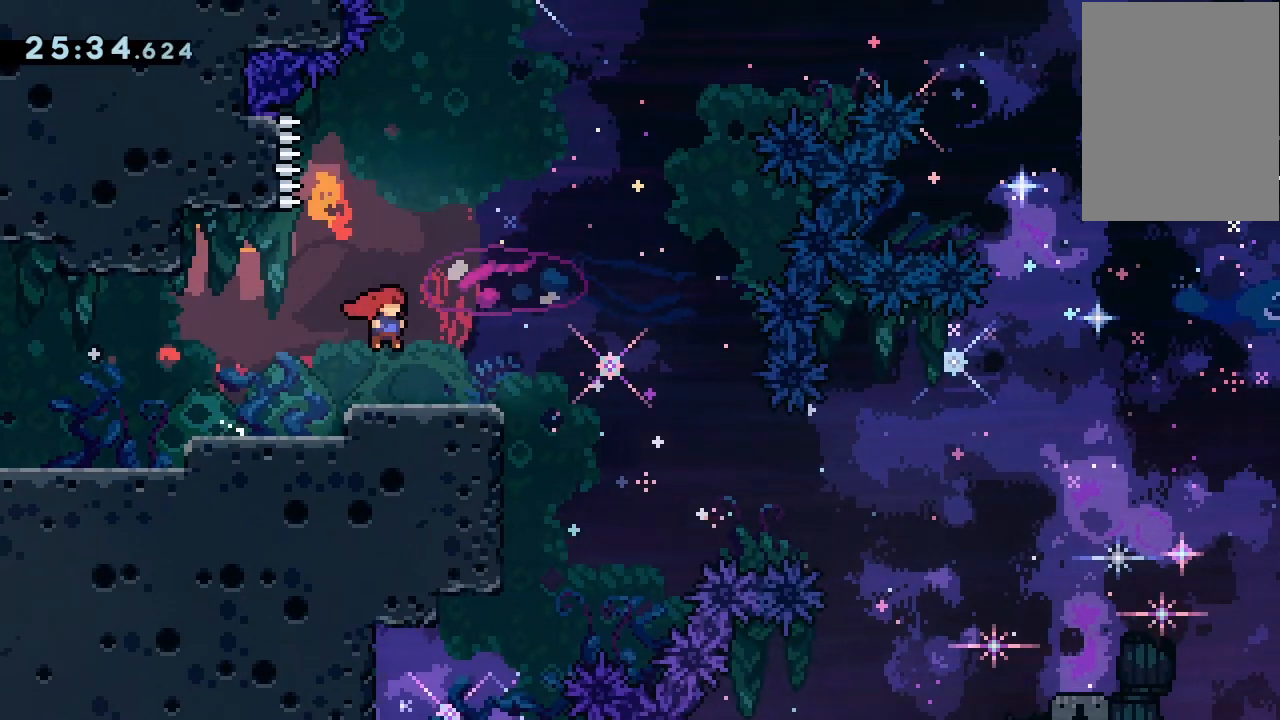
{"keys": ["down"], "events": [[67, "right", "up"], [233, "left", "down"], [367, "left", "up"], [500, "down", "down"]]}
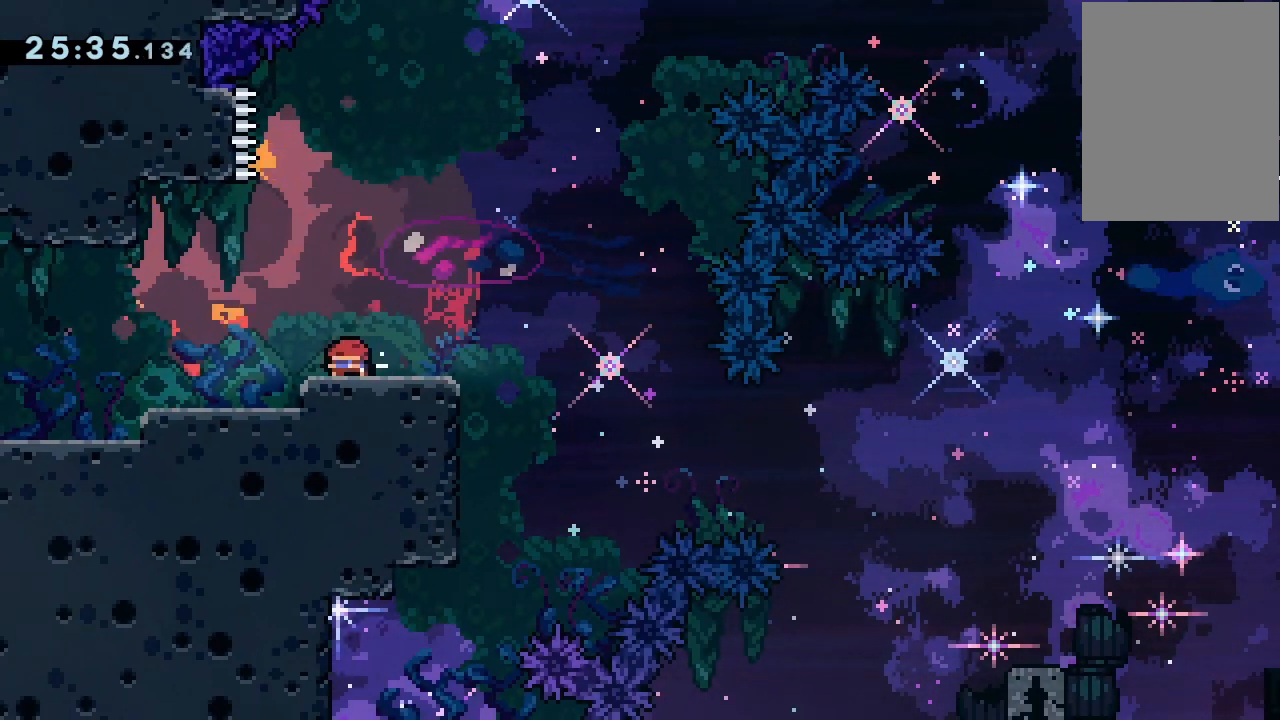
{"keys": ["dash", "down", "jump2", "right"], "events": [[67, "right", "down"], [100, "dash", "down"], [233, "dash", "up"], [300, "jump2", "down"], [367, "dash", "down"]]}
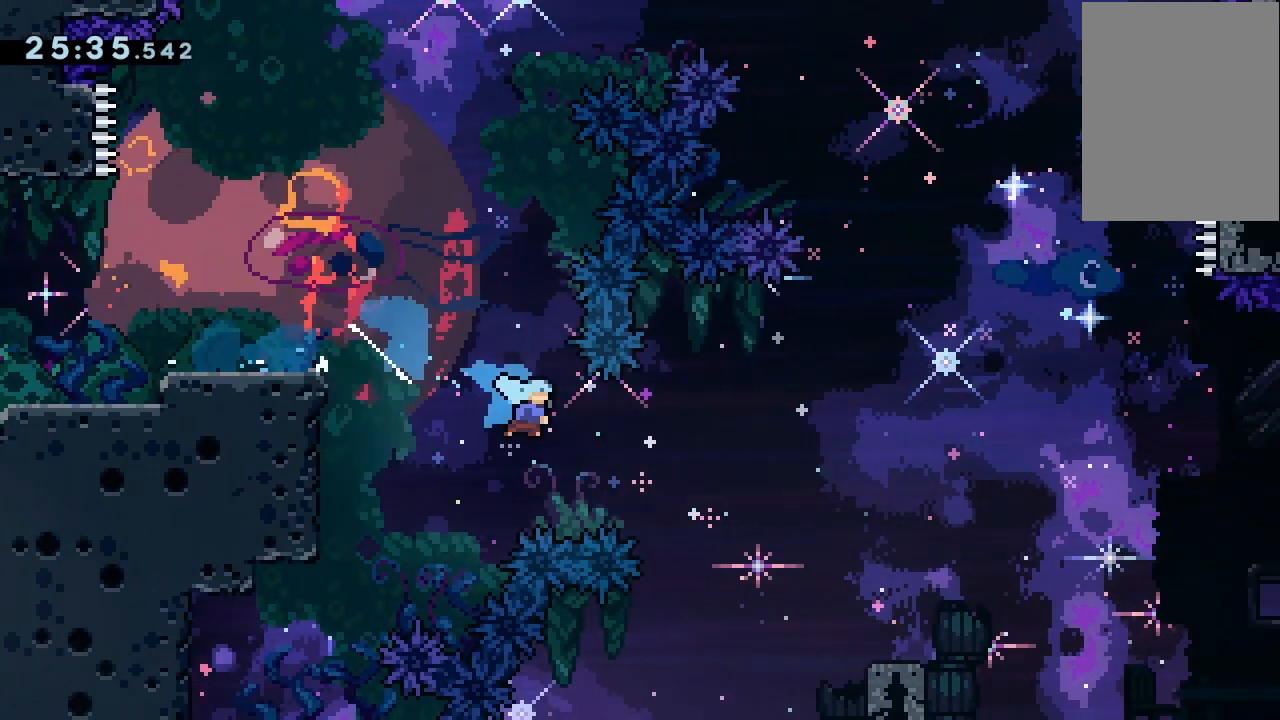
{"keys": ["jump2"], "events": [[33, "dash", "up"], [167, "down", "up"], [167, "jump2", "up"], [267, "grab", "down"], [267, "jump2", "down"], [333, "grab", "up"], [333, "right", "up"], [400, "jump2", "up"], [433, "jump2", "down"]]}
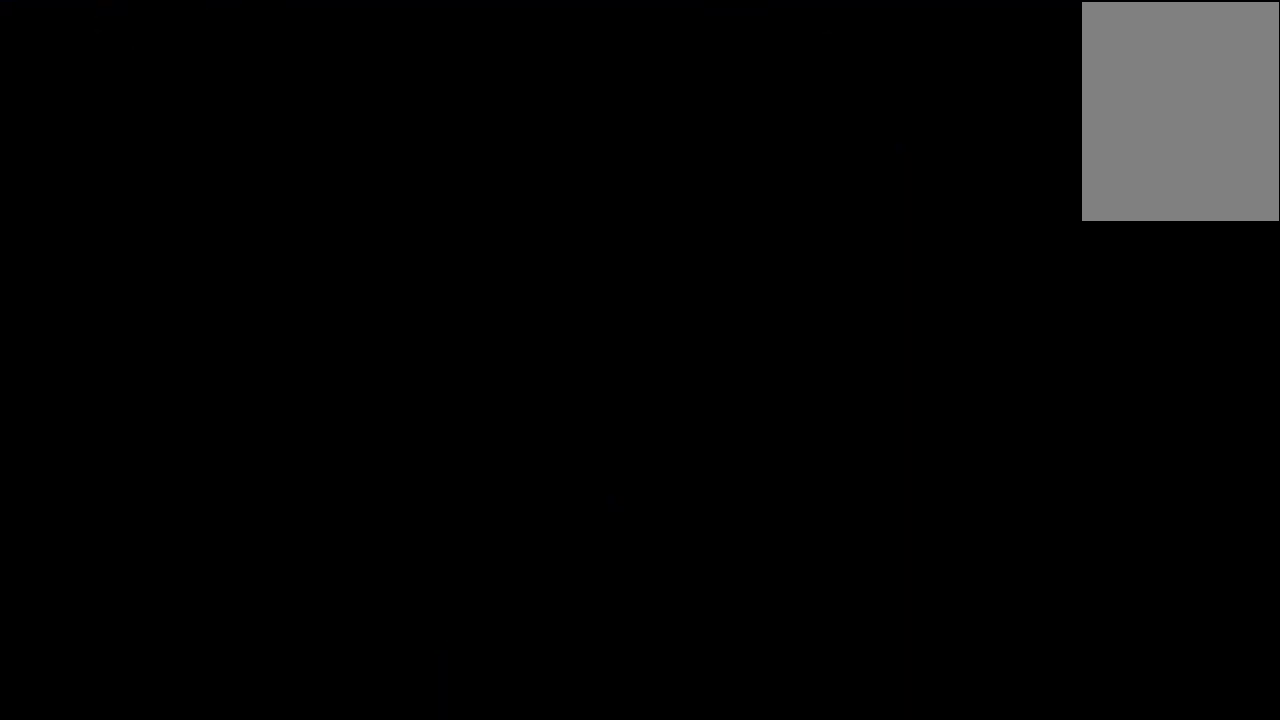
{"keys": ["down", "right"], "events": [[33, "jump2", "up"], [167, "down", "down"], [267, "right", "down"]]}
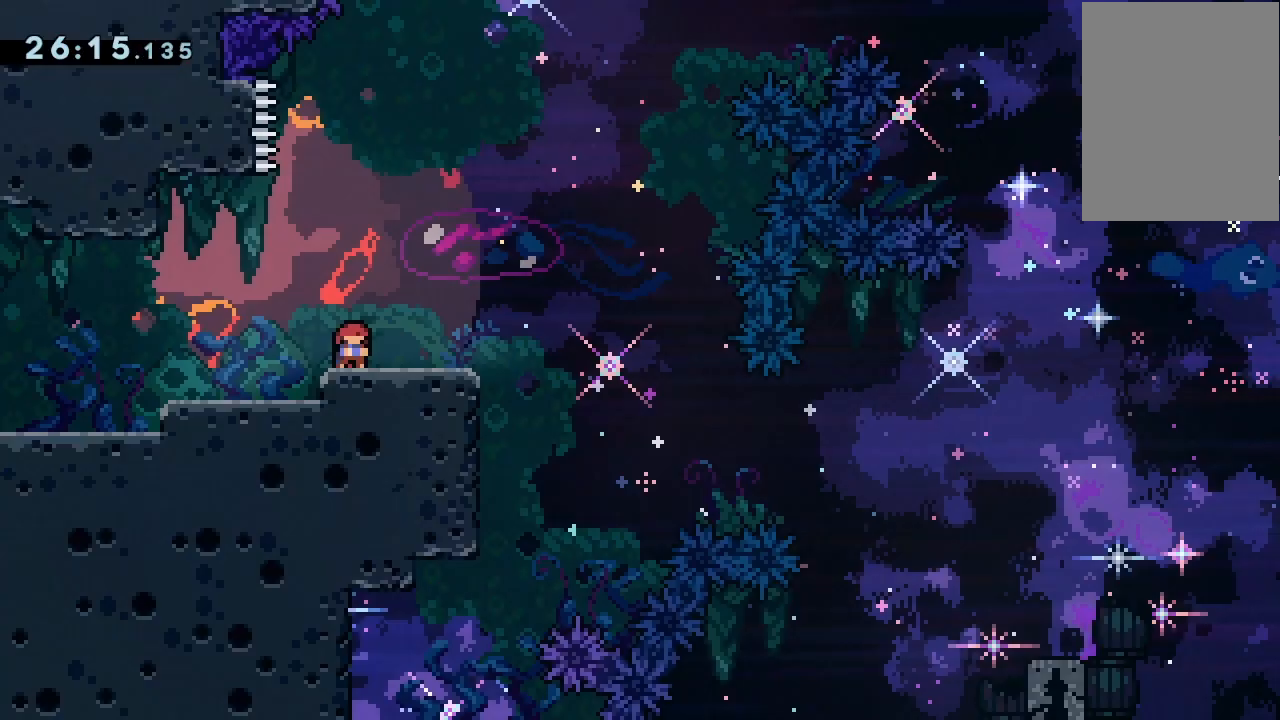
{"keys": ["dash", "down", "jump2", "right"], "events": [[133, "dash", "down"], [300, "dash", "up"], [367, "jump2", "down"], [433, "dash", "down"]]}
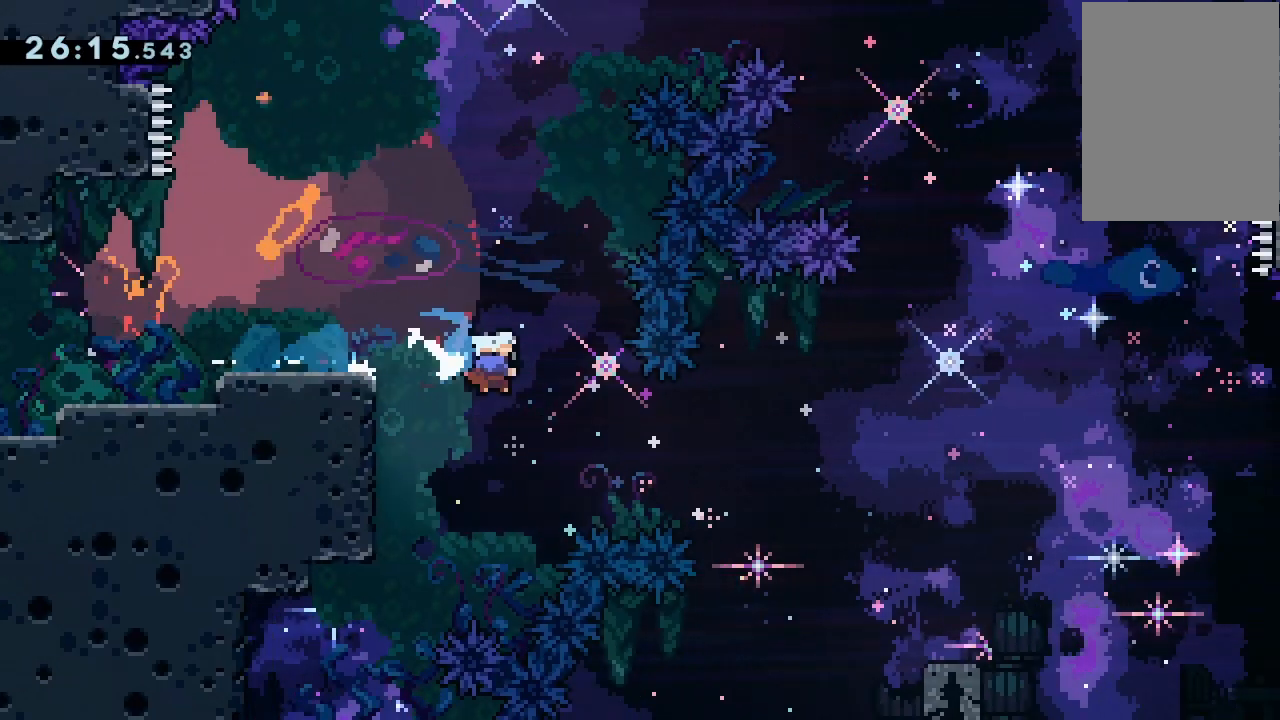
{"keys": ["jump2", "right"], "events": [[33, "jump2", "up"], [67, "dash", "up"], [167, "down", "up"], [467, "jump2", "down"]]}
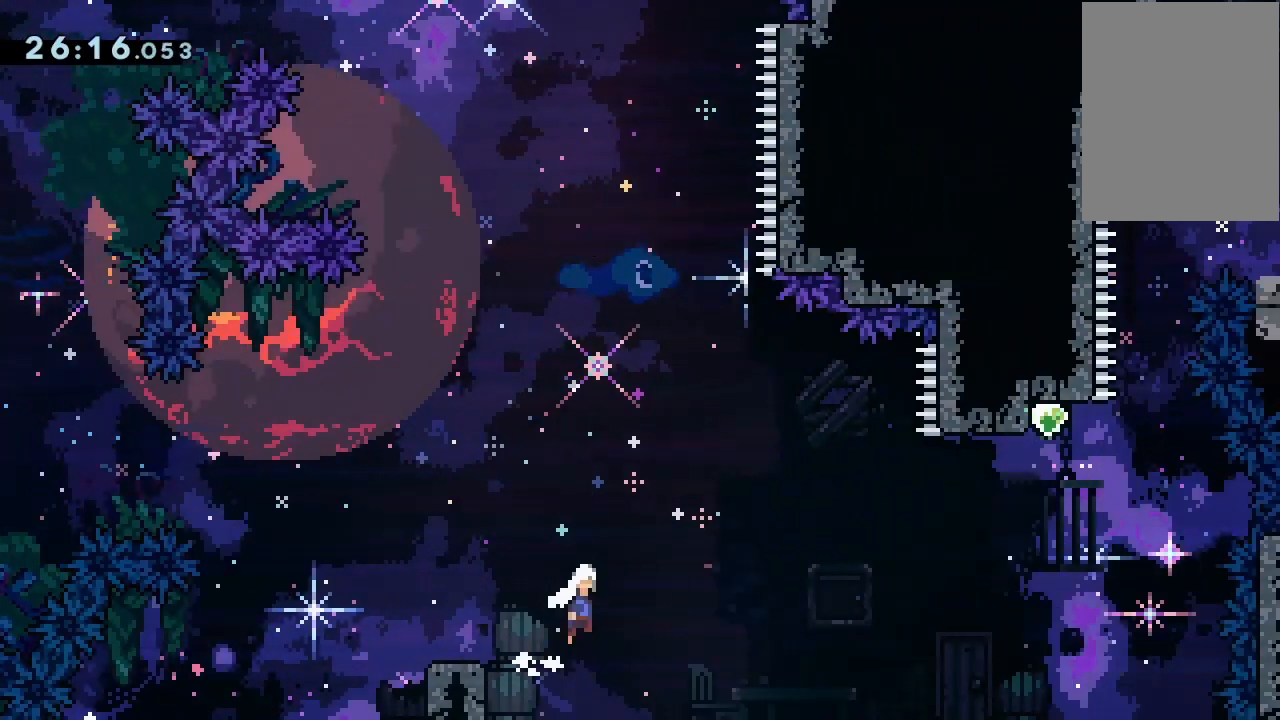
{"keys": ["up"], "events": [[467, "jump2", "up"], [500, "right", "up"], [500, "up", "down"]]}
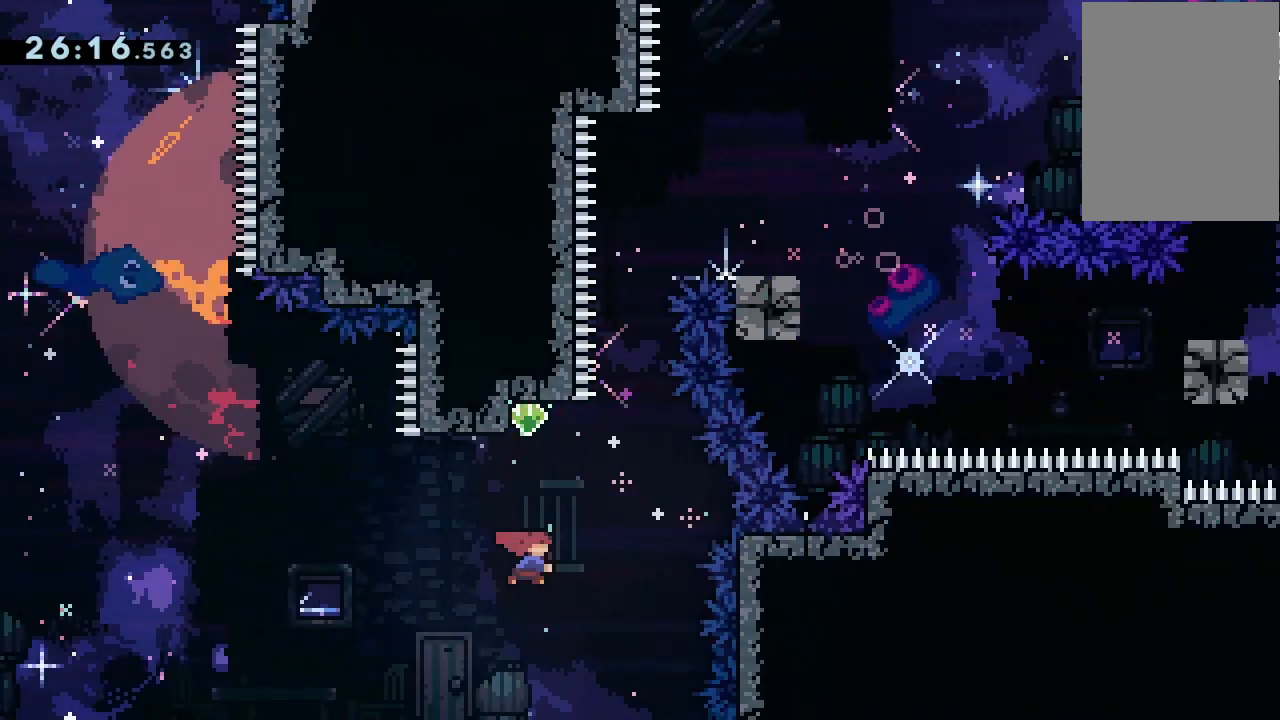
{"keys": ["jump2"], "events": [[33, "dash", "down"], [133, "dash", "up"], [233, "jump2", "down"], [233, "up", "up"]]}
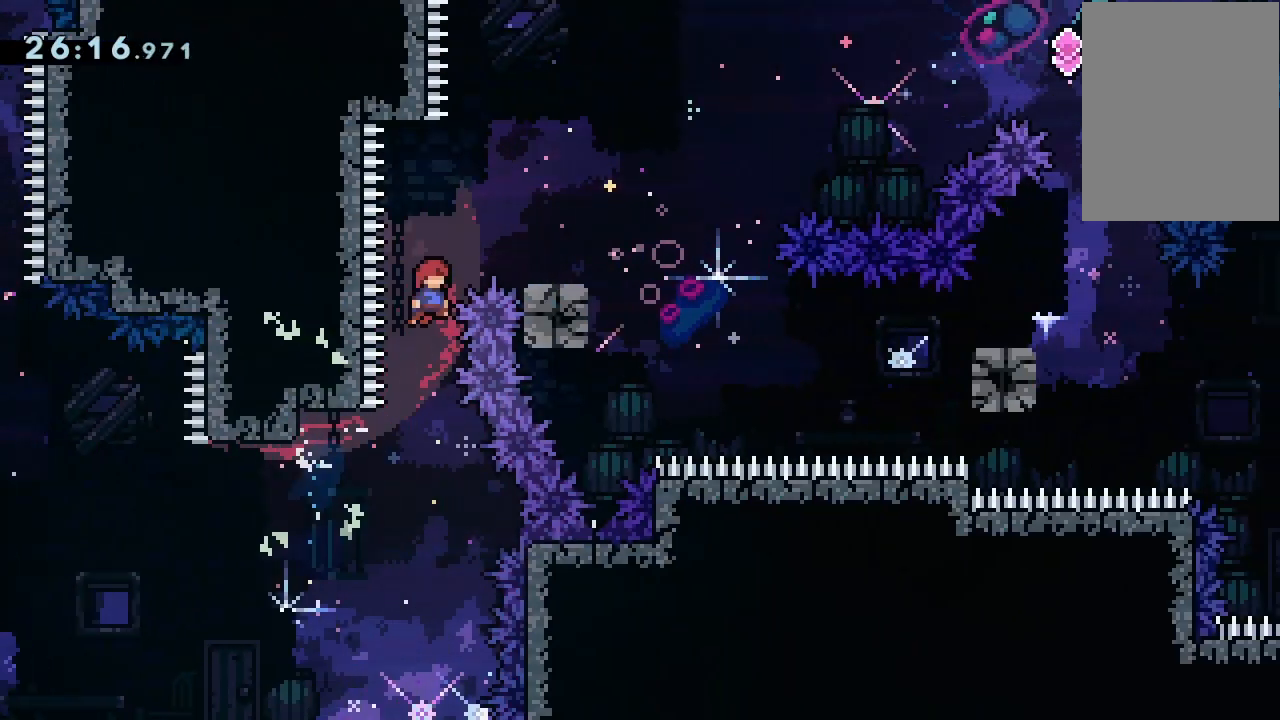
{"keys": ["jump2", "right"], "events": [[67, "right", "down"], [167, "jump2", "up"], [200, "dash", "down"], [333, "dash", "up"], [400, "jump2", "down"]]}
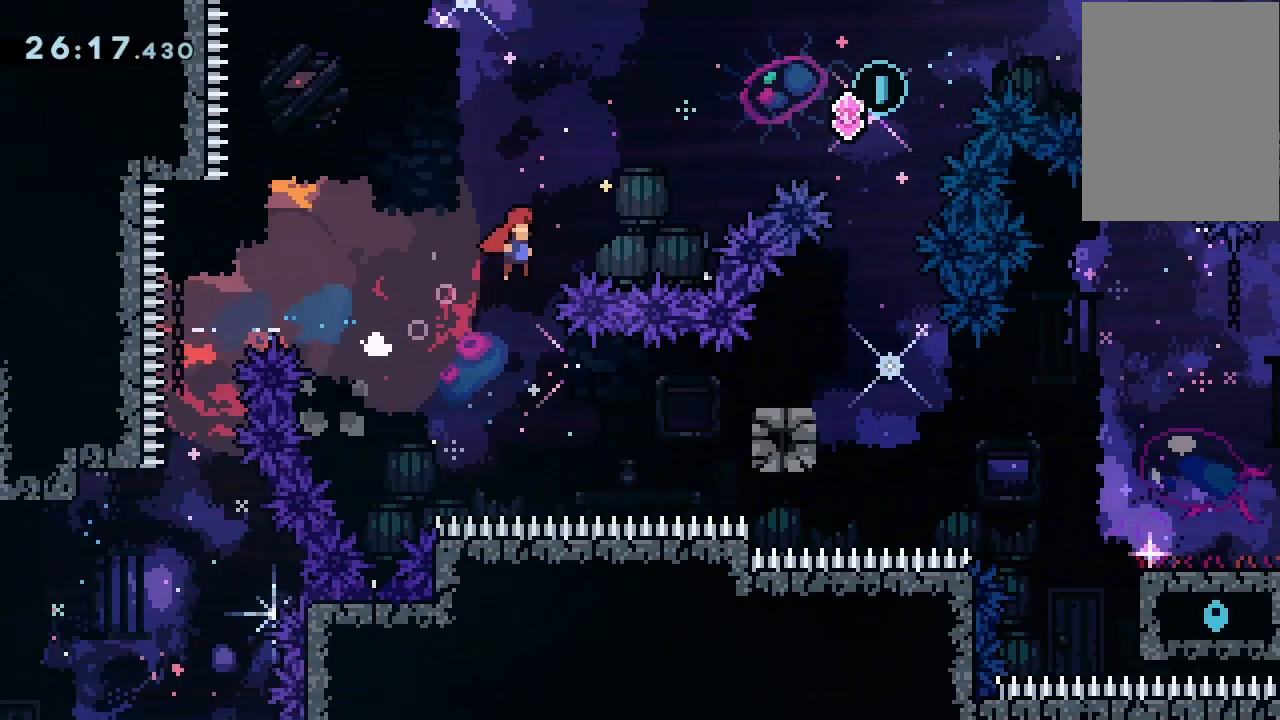
{"keys": ["jump2", "right"], "events": [[200, "dash", "down"], [200, "up", "down"], [367, "dash", "up"], [367, "up", "up"]]}
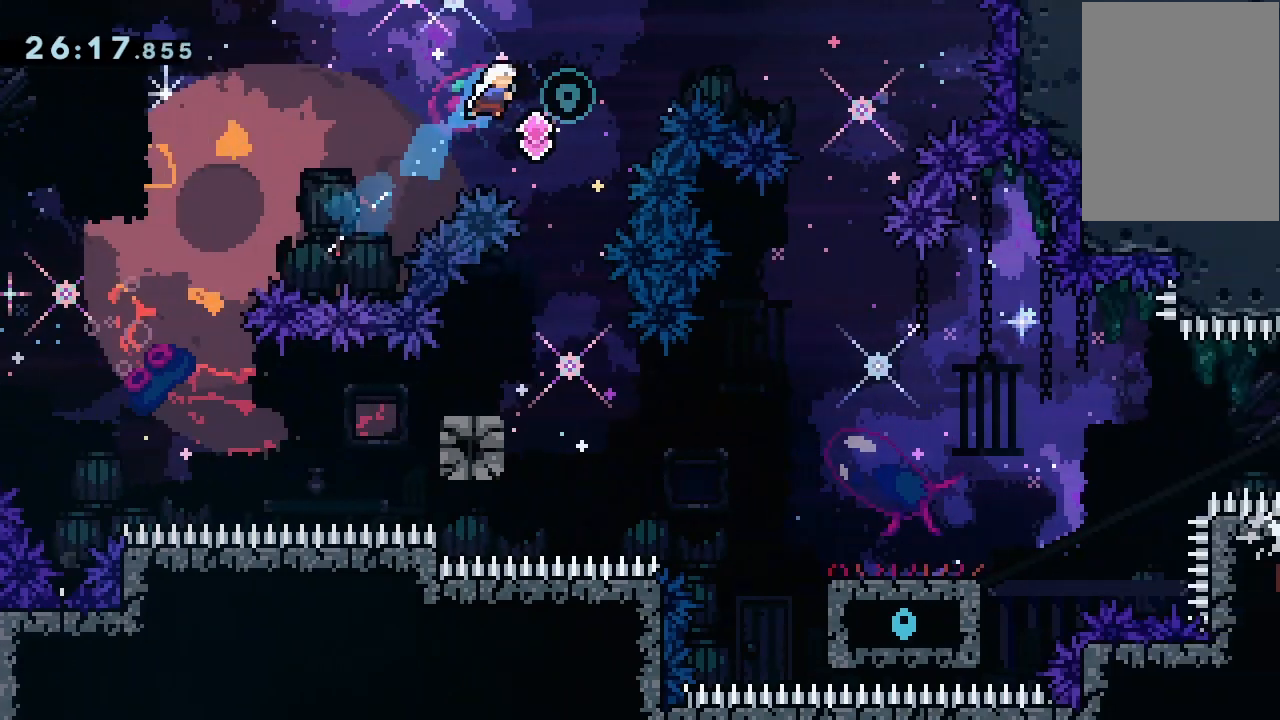
{"keys": ["down", "left"], "events": [[267, "dash", "down"], [267, "down", "down"], [267, "right", "up"], [433, "dash", "up"], [433, "jump2", "up"], [500, "left", "down"]]}
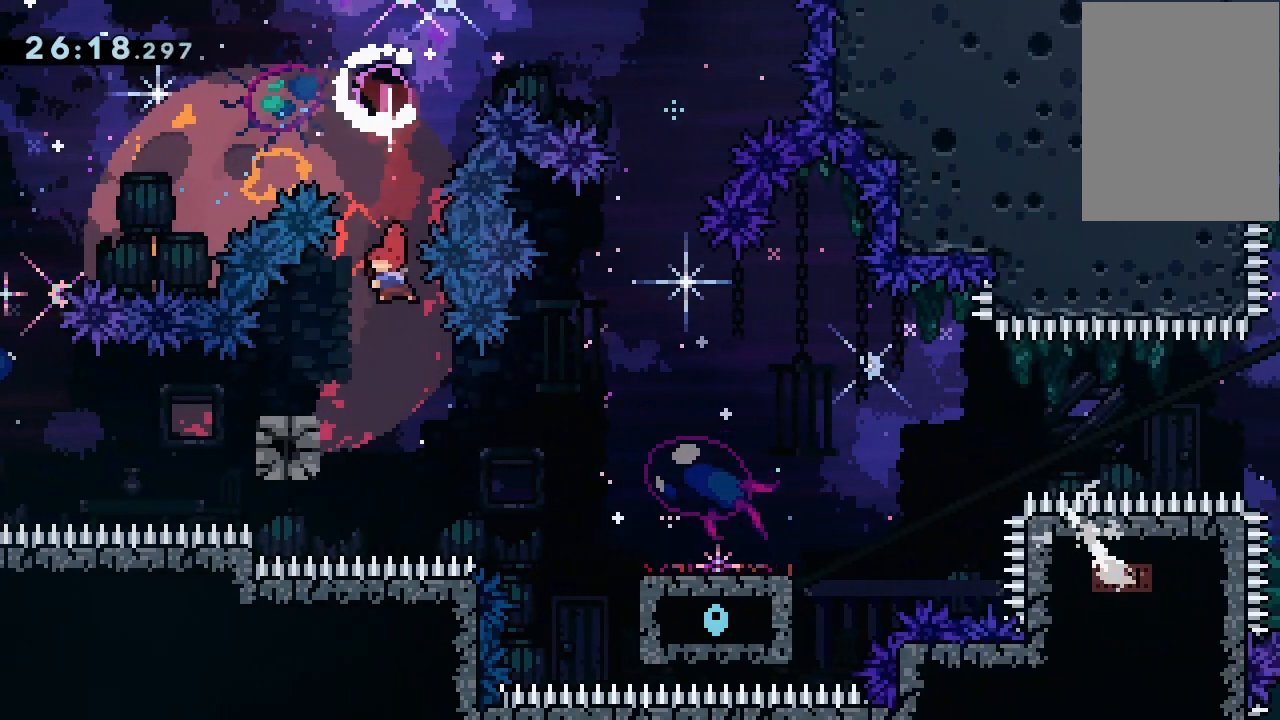
{"keys": ["down", "right"], "events": [[67, "dash", "down"], [200, "dash", "up"], [200, "left", "up"], [200, "right", "down"], [267, "jump2", "down"], [333, "dash", "down"], [467, "dash", "up"], [467, "jump2", "up"]]}
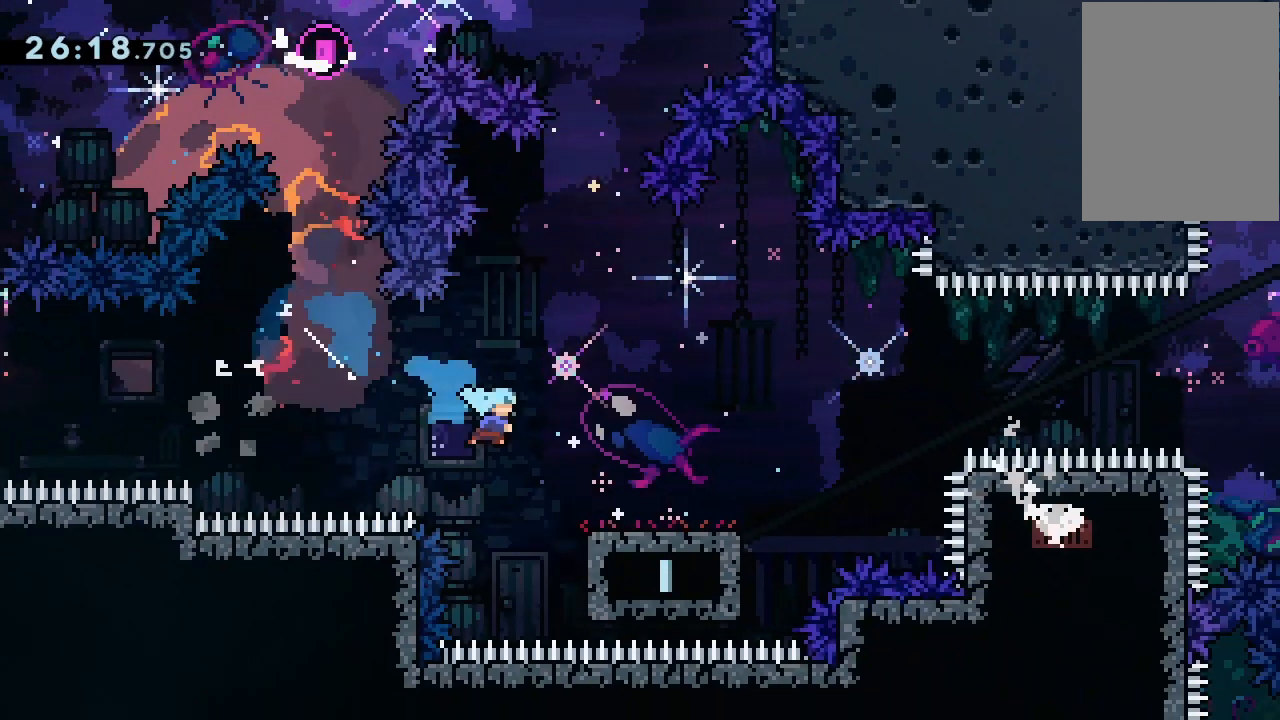
{"keys": ["jump2", "right"], "events": [[133, "down", "up"], [233, "jump2", "down"]]}
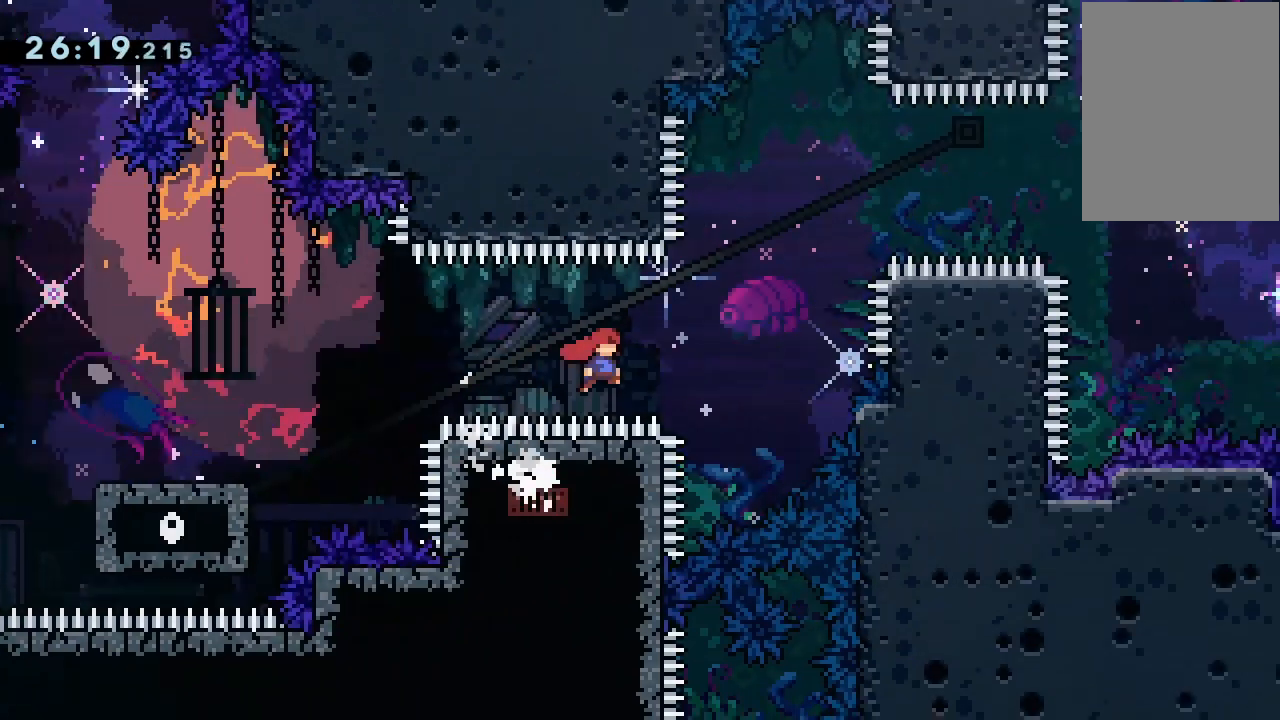
{"keys": ["grab", "jump2", "right"], "events": [[100, "right", "up"], [133, "jump2", "up"], [200, "up", "down"], [233, "dash", "down"], [367, "dash", "up"], [433, "right", "down"], [433, "up", "up"], [467, "jump2", "down"], [500, "grab", "down"]]}
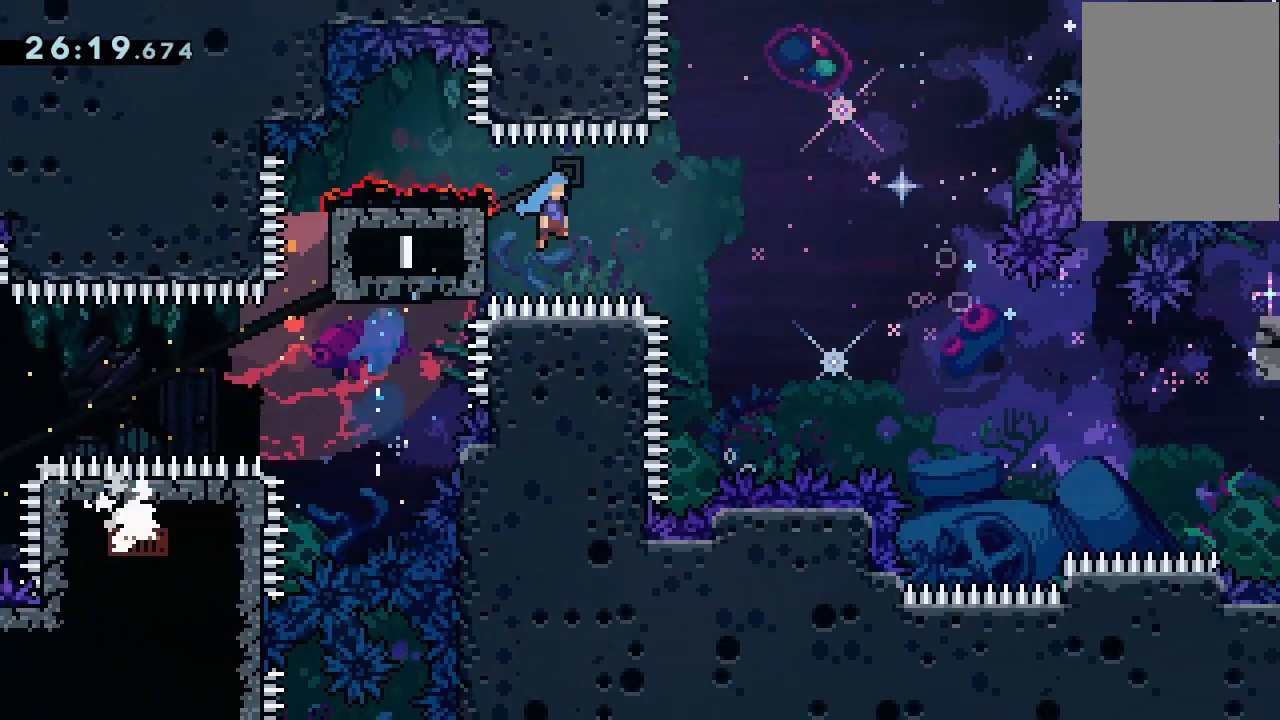
{"keys": ["grab", "jump2", "right", "up"], "events": [[500, "up", "down"]]}
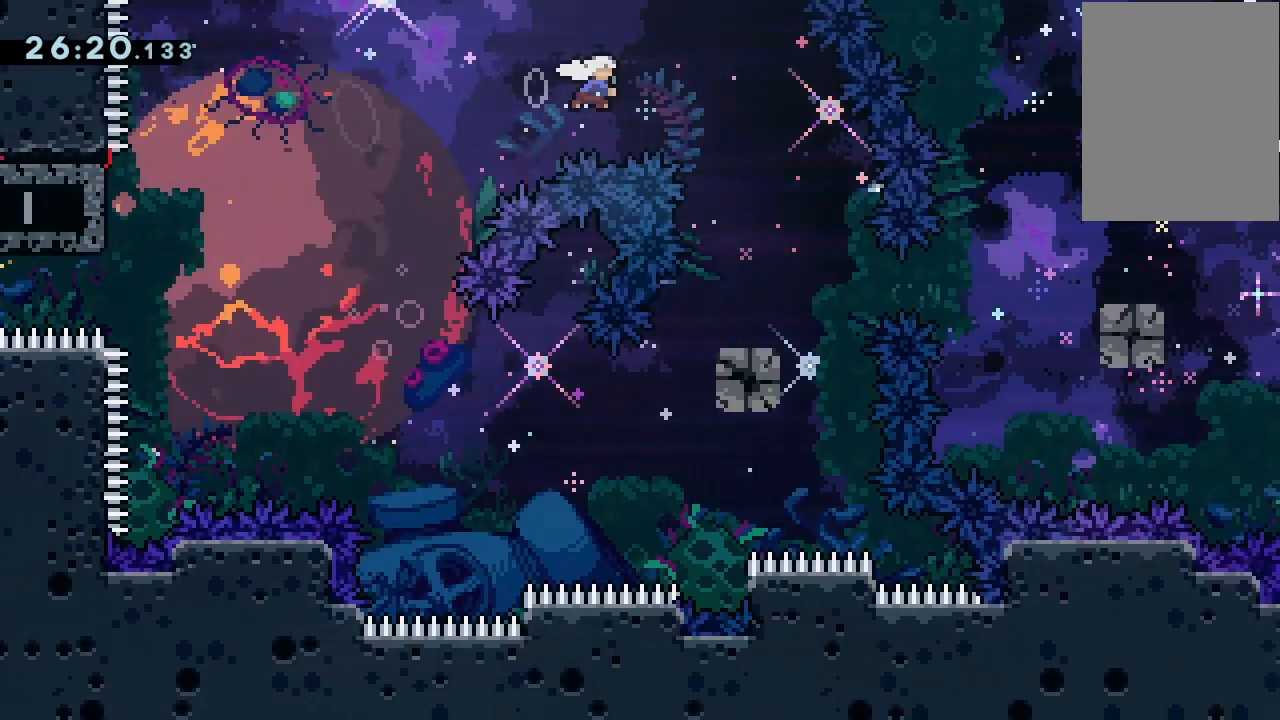
{"keys": ["jump2", "right"], "events": [[33, "dash", "down"], [33, "right", "up"], [167, "grab", "up"], [167, "right", "down"], [233, "dash", "up"], [233, "up", "up"]]}
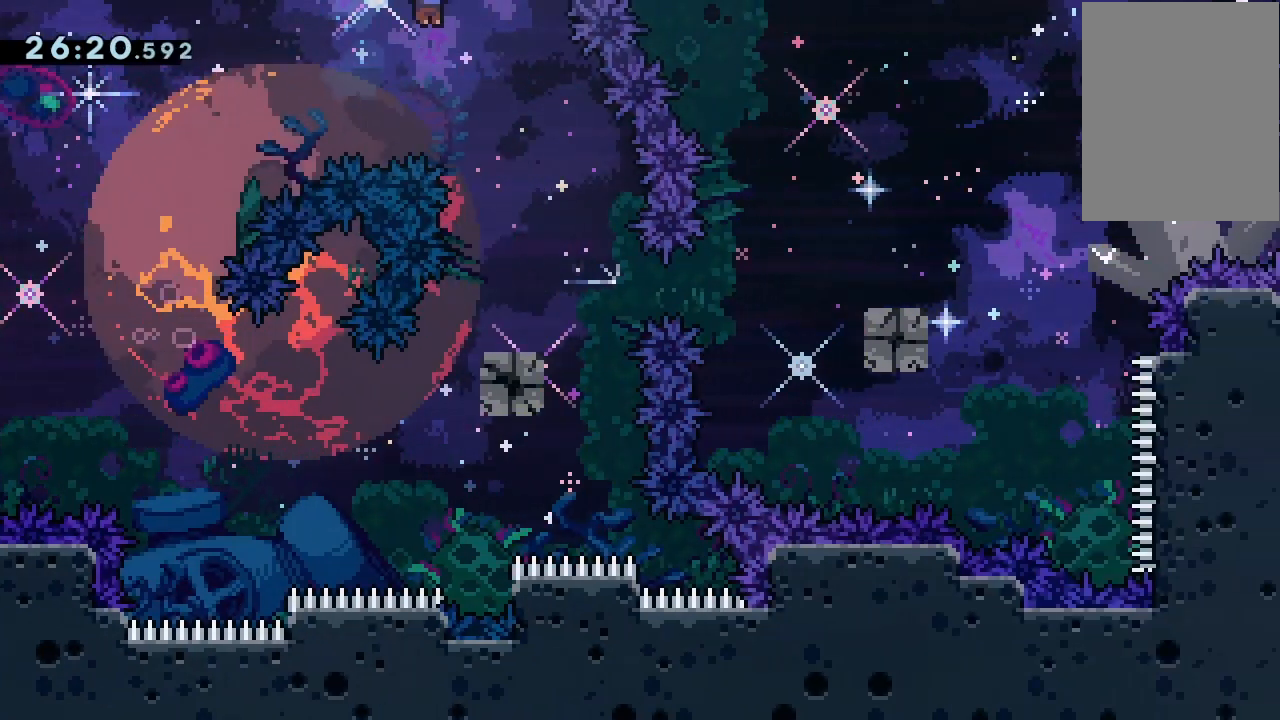
{"keys": ["demo"], "events": [[200, "right", "up"], [233, "jump2", "up"], [500, "demo", "down"]]}
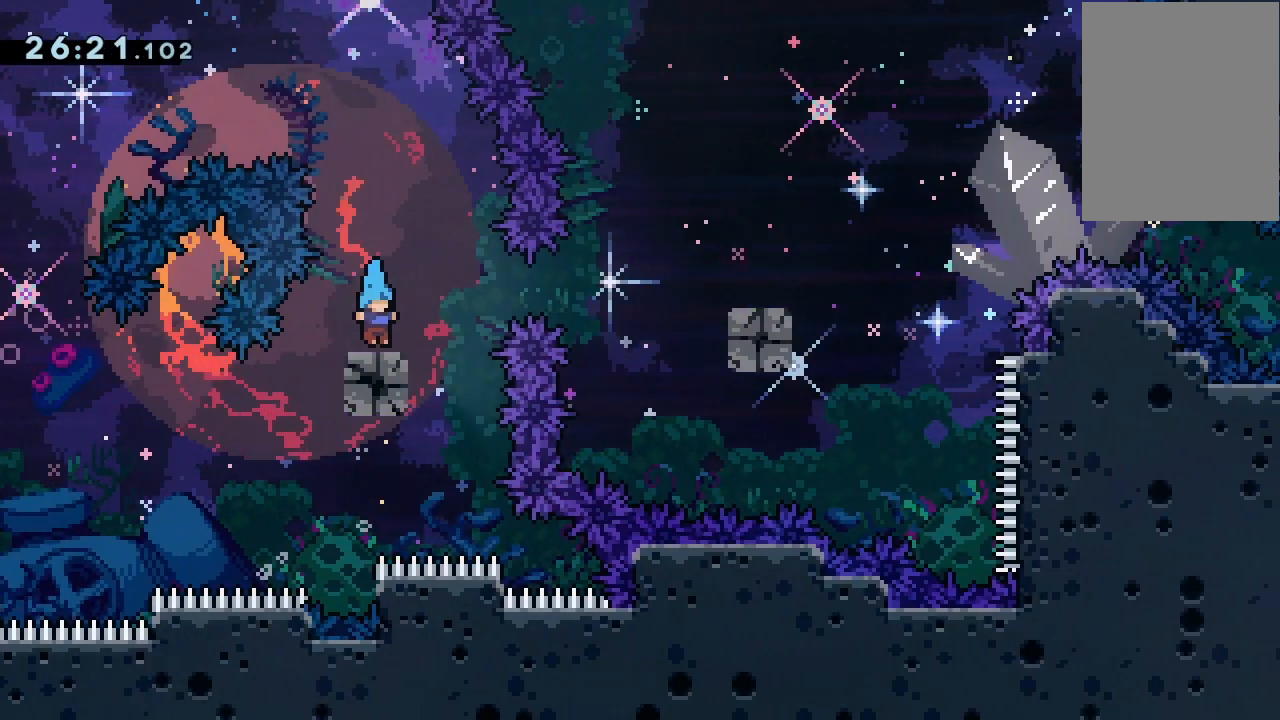
{"keys": ["jump2", "right"], "events": [[67, "jump2", "down"], [67, "right", "down"], [300, "demo", "up"], [333, "jump2", "up"], [500, "jump2", "down"]]}
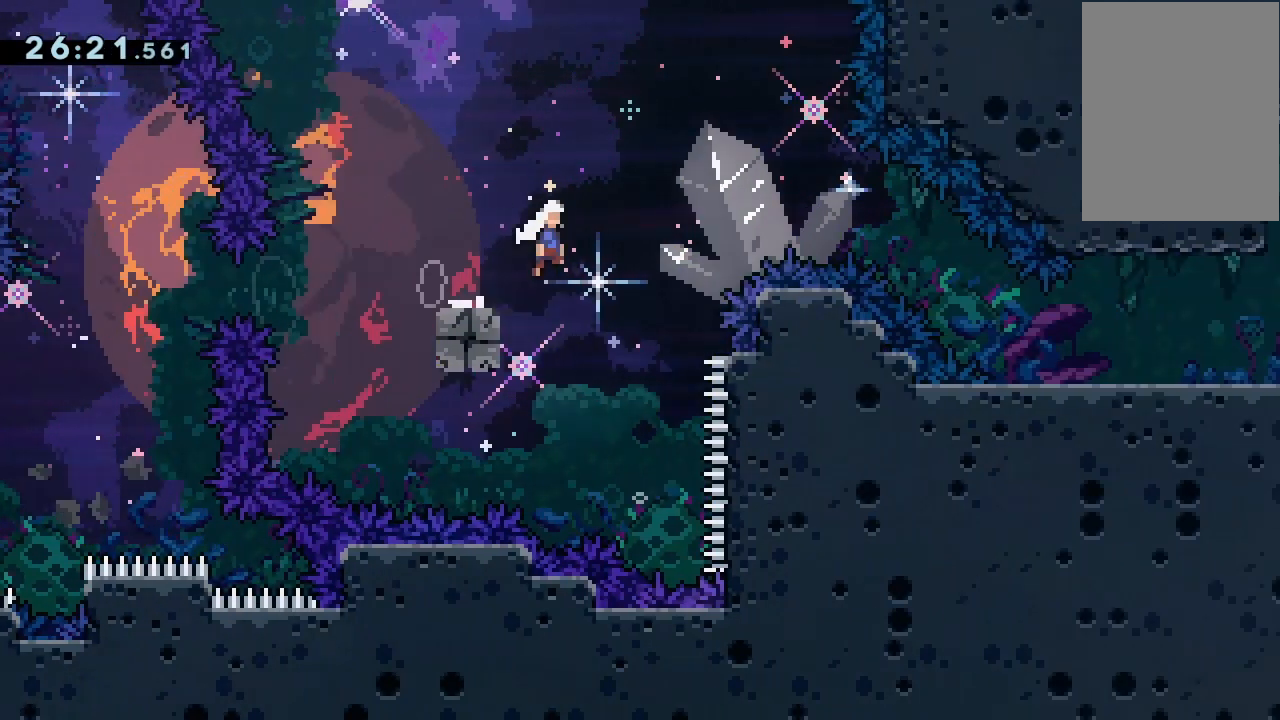
{"keys": ["dash", "down", "grab", "jump2", "right"], "events": [[33, "grab", "down"], [467, "dash", "down"], [467, "down", "down"]]}
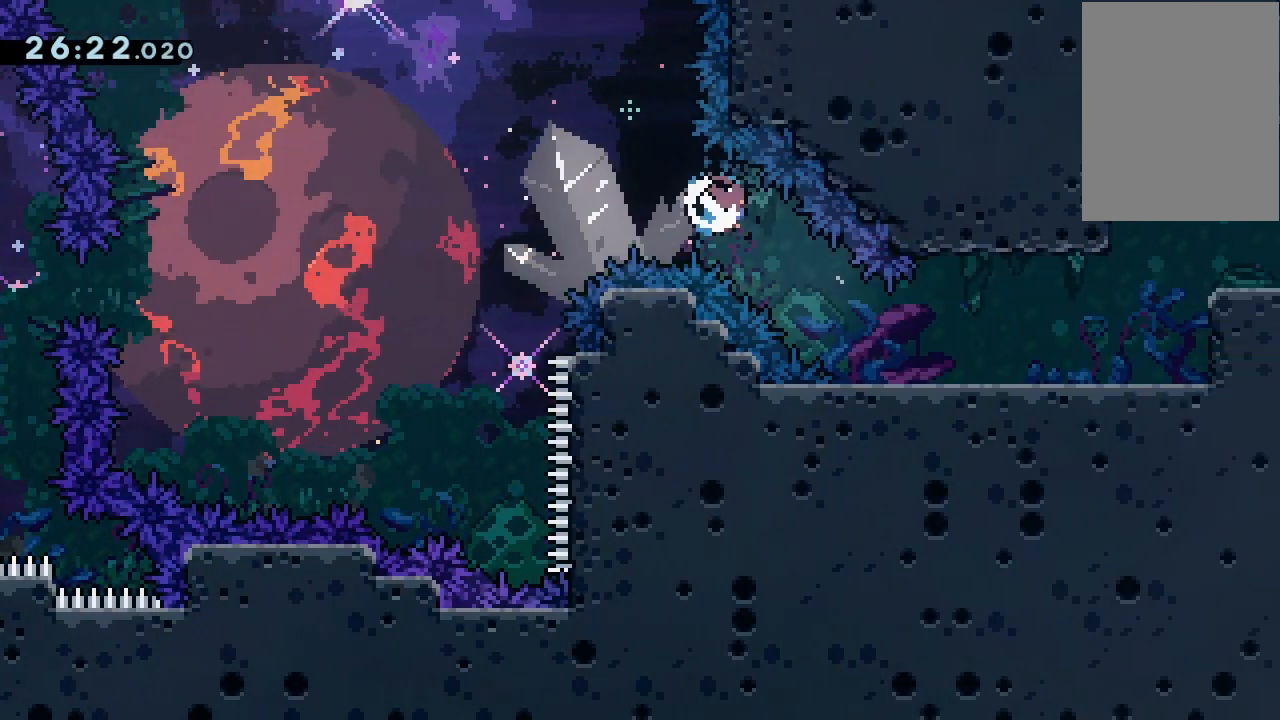
{"keys": ["grab", "jump3", "right"], "events": [[100, "dash", "up"], [100, "jump2", "up"], [233, "demo", "down"], [300, "jump2", "down"], [433, "demo", "up"], [467, "down", "up"], [500, "jump2", "up"], [500, "jump3", "down"]]}
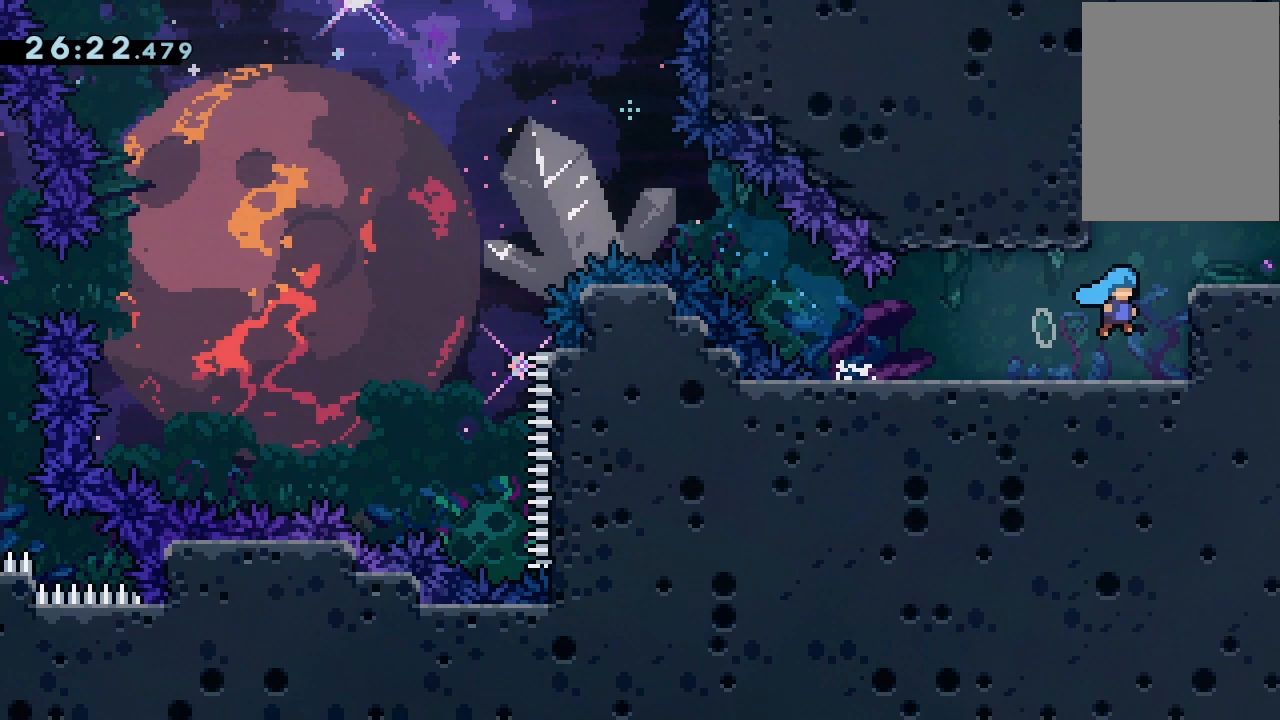
{"keys": ["right"], "events": [[67, "jump2", "down"], [100, "jump3", "up"], [167, "jump2", "up"], [167, "jump3", "down"], [200, "jump2", "down"], [233, "jump3", "up"], [300, "jump2", "up"], [400, "grab", "up"]]}
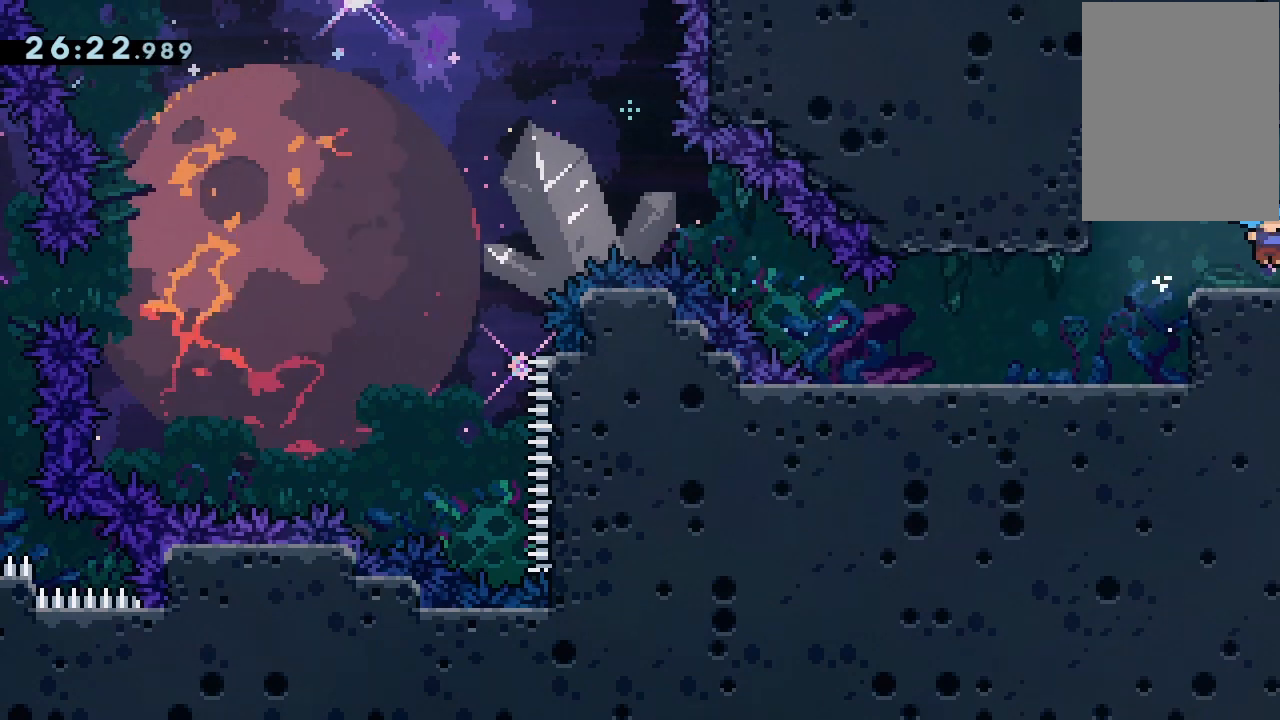
{"keys": [], "events": [[300, "right", "up"]]}